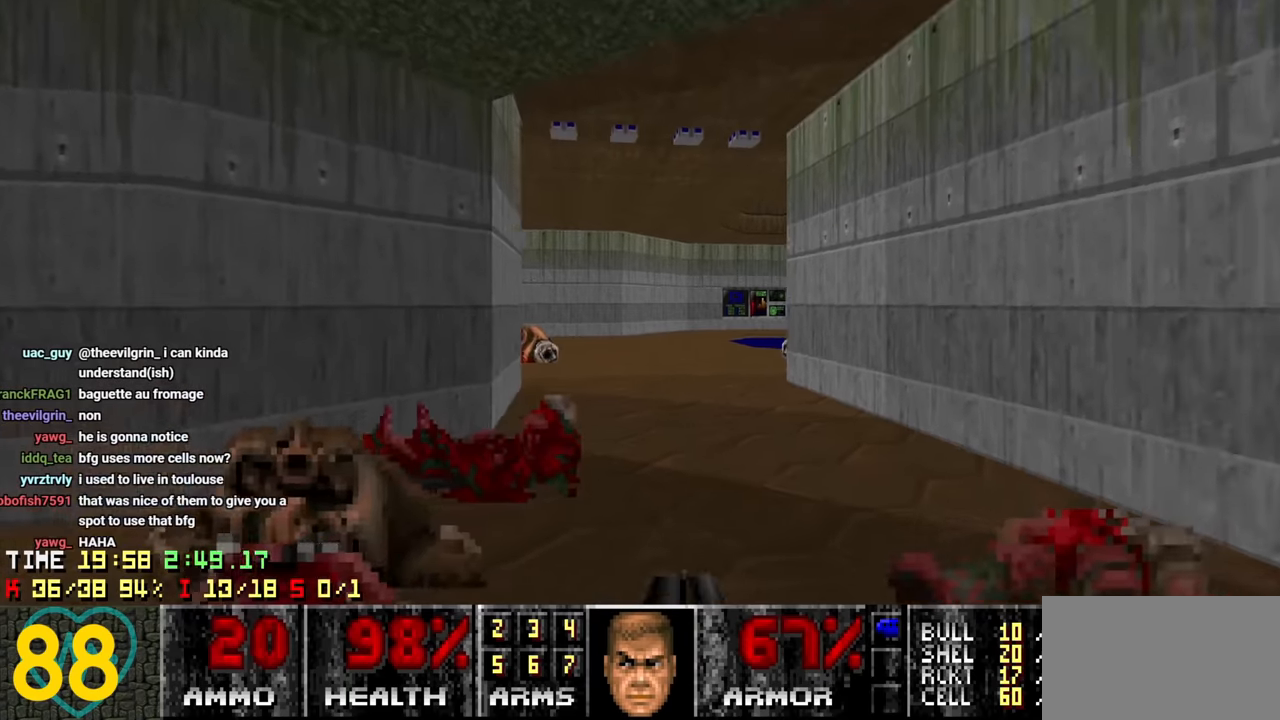
Gameplay with keyboard and mouse; each line is a JSON object with the keys and mouse buttons held at the frame after it. "events" lists presses ("down") and releases ("up") of "1", "2", "3", "4", "a", "alt", "c", "ctrl", "d", "e", "f", "q", "r", "s", "shift", "space", "tab", "v", "w", "x", "z" and "mouse_wheel" between this image and that frame as [ms after this image, input, new state], when the widget could be followed in between. "mouse_wheel" = the "wheel" button of the "mouse" list. No other keys are recorded. "wheel" means that the mouse wheel is clicked or scrolled. "mouse_move" is the direction in which the mouse moves at that frame (one of eight, or "still"), when it could be read.
{"keys": ["w"], "mouse": [], "mouse_move": "right", "events": [[67, "a", "down"], [150, "a", "up"]]}
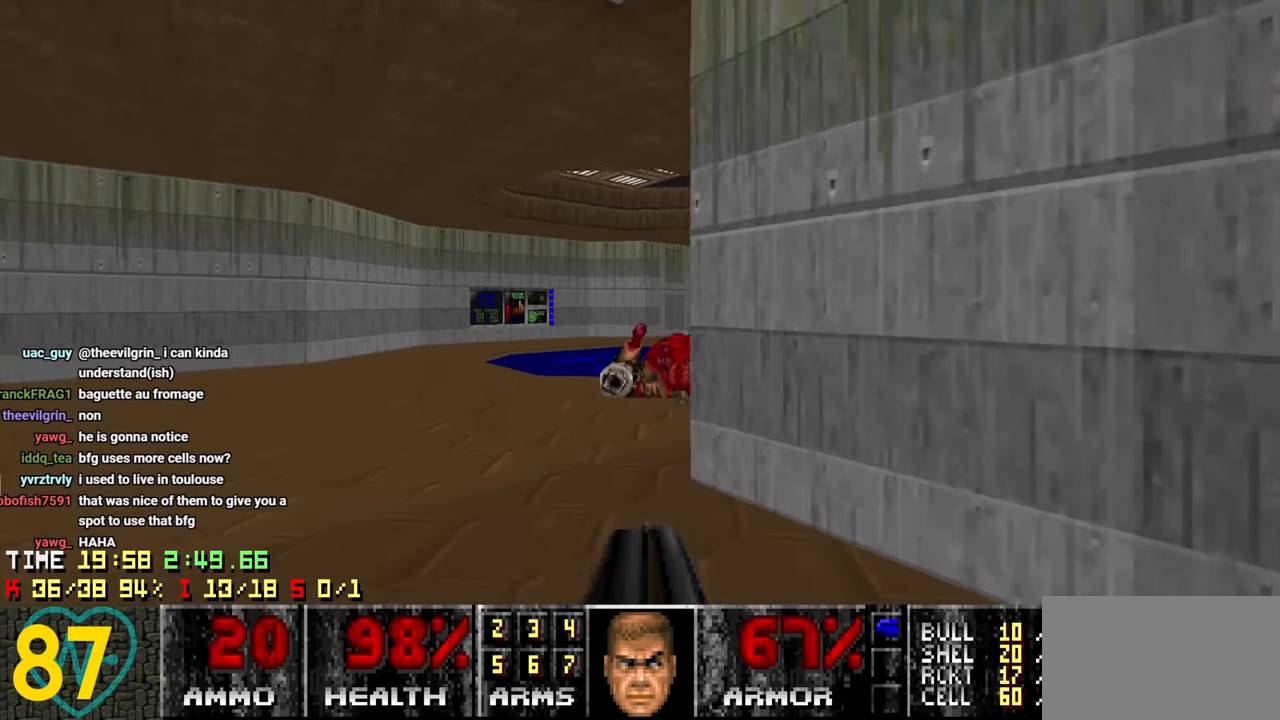
{"keys": ["w"], "mouse": [], "mouse_move": "left", "events": [[167, "a", "down"], [317, "a", "up"]]}
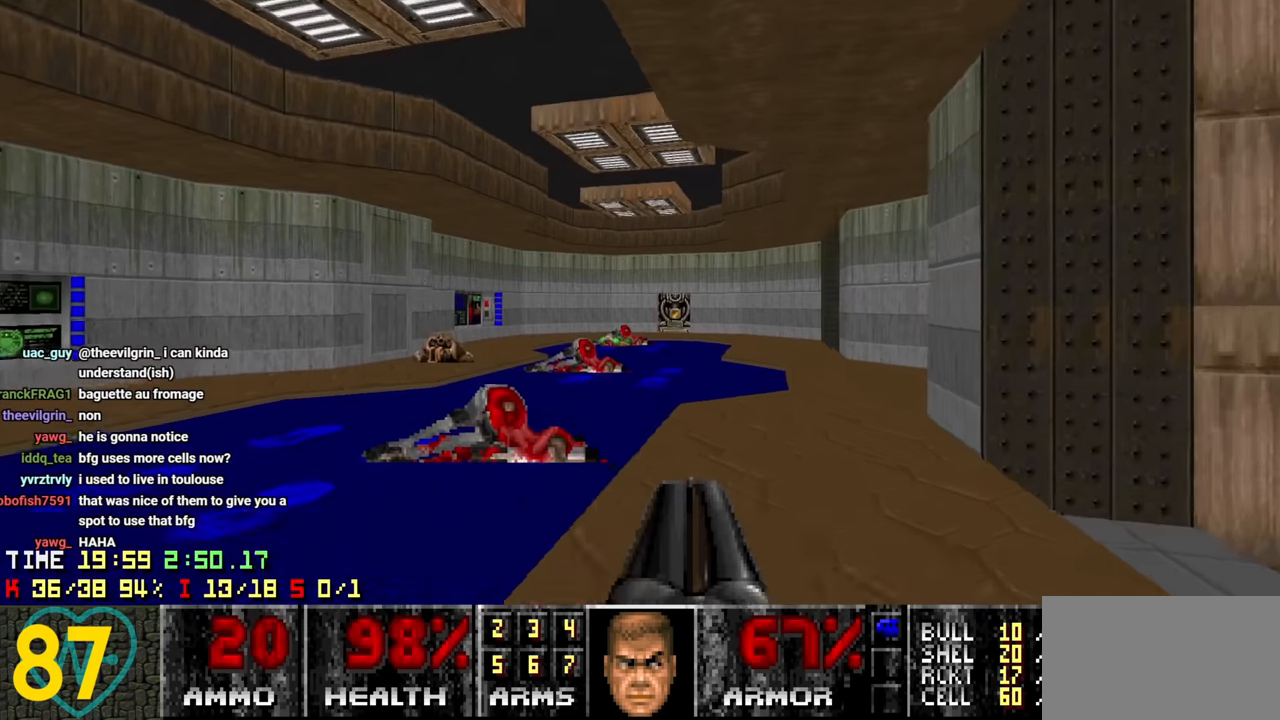
{"keys": [], "mouse": [], "mouse_move": "left", "events": [[250, "d", "down"], [283, "w", "up"], [467, "d", "up"]]}
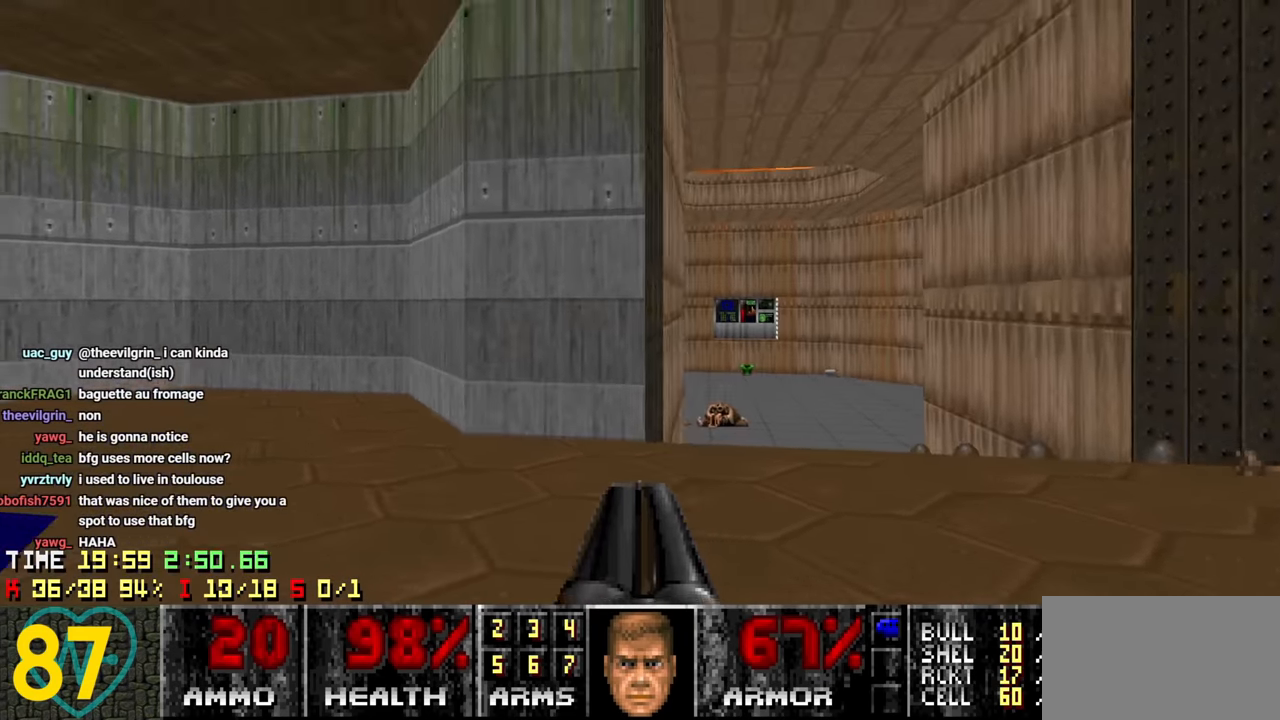
{"keys": [], "mouse": [], "mouse_move": "right", "events": [[17, "w", "down"], [167, "d", "down"], [350, "w", "up"], [433, "d", "up"]]}
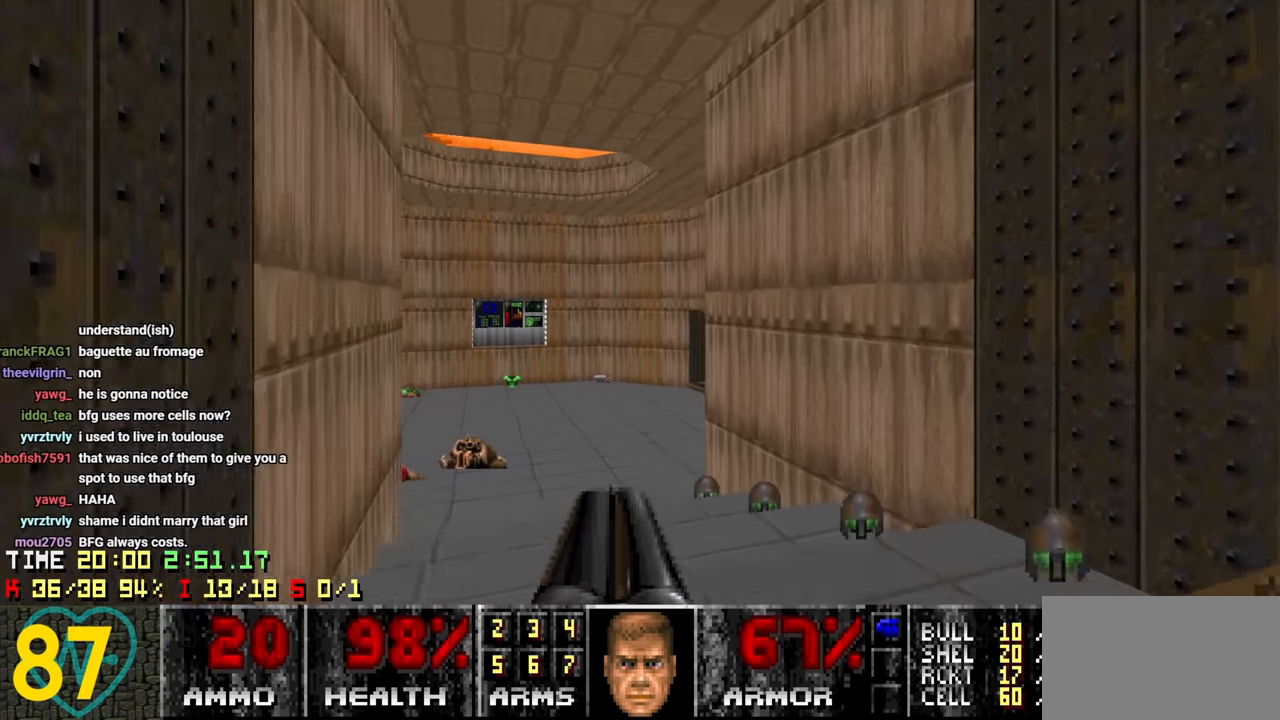
{"keys": [], "mouse": [], "mouse_move": "left", "events": [[117, "d", "down"], [167, "w", "down"], [217, "w", "up"], [267, "d", "up"]]}
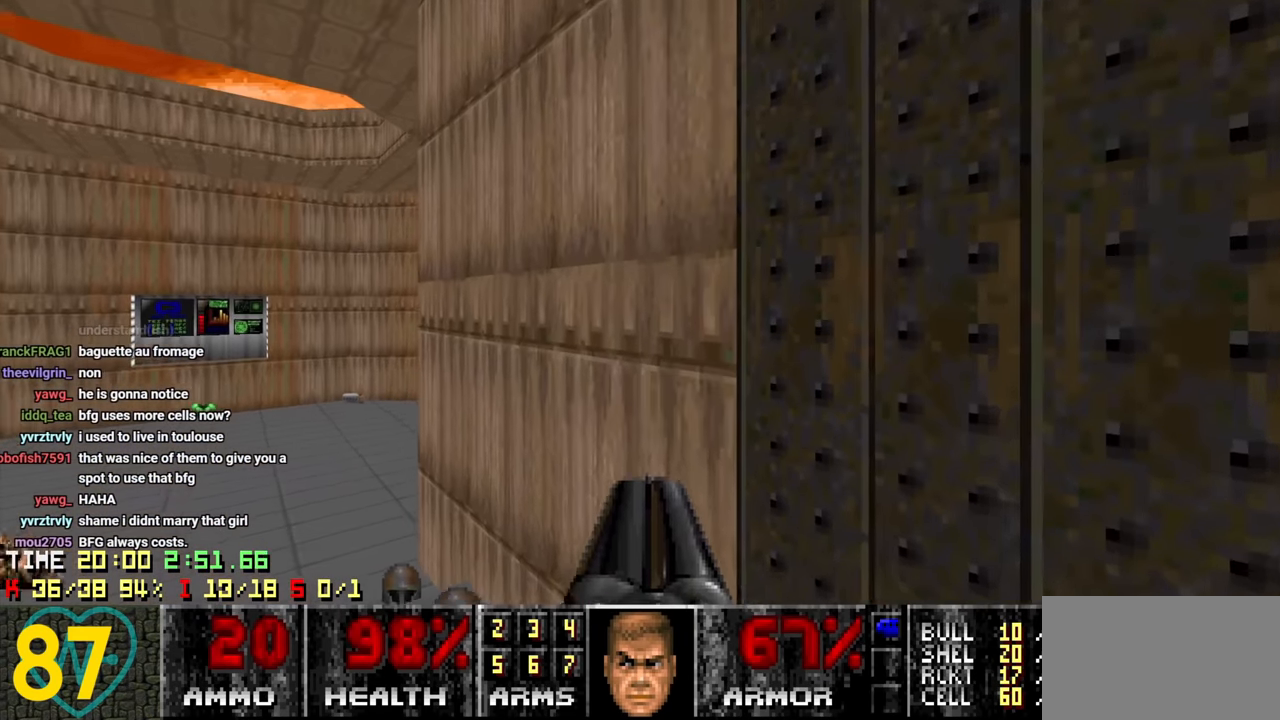
{"keys": ["w"], "mouse": [], "mouse_move": "up-right", "events": [[183, "a", "down"], [183, "w", "down"], [417, "a", "up"]]}
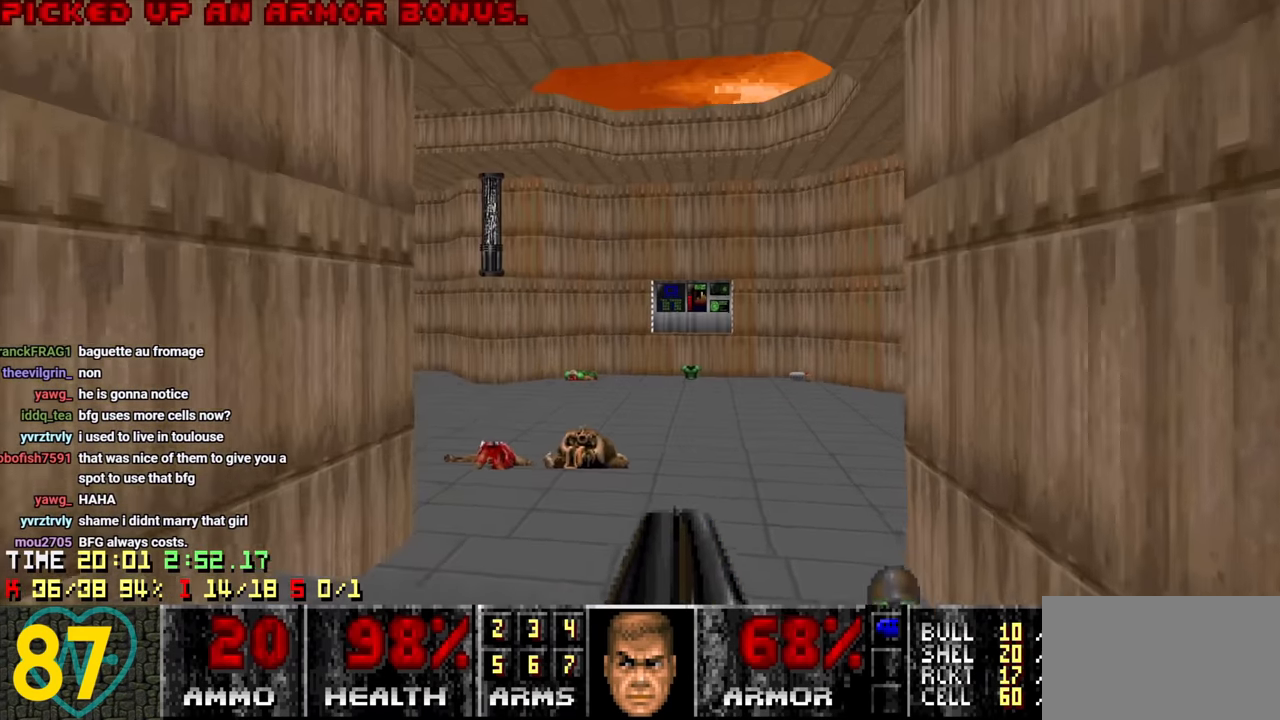
{"keys": ["w"], "mouse": [], "mouse_move": "up", "events": []}
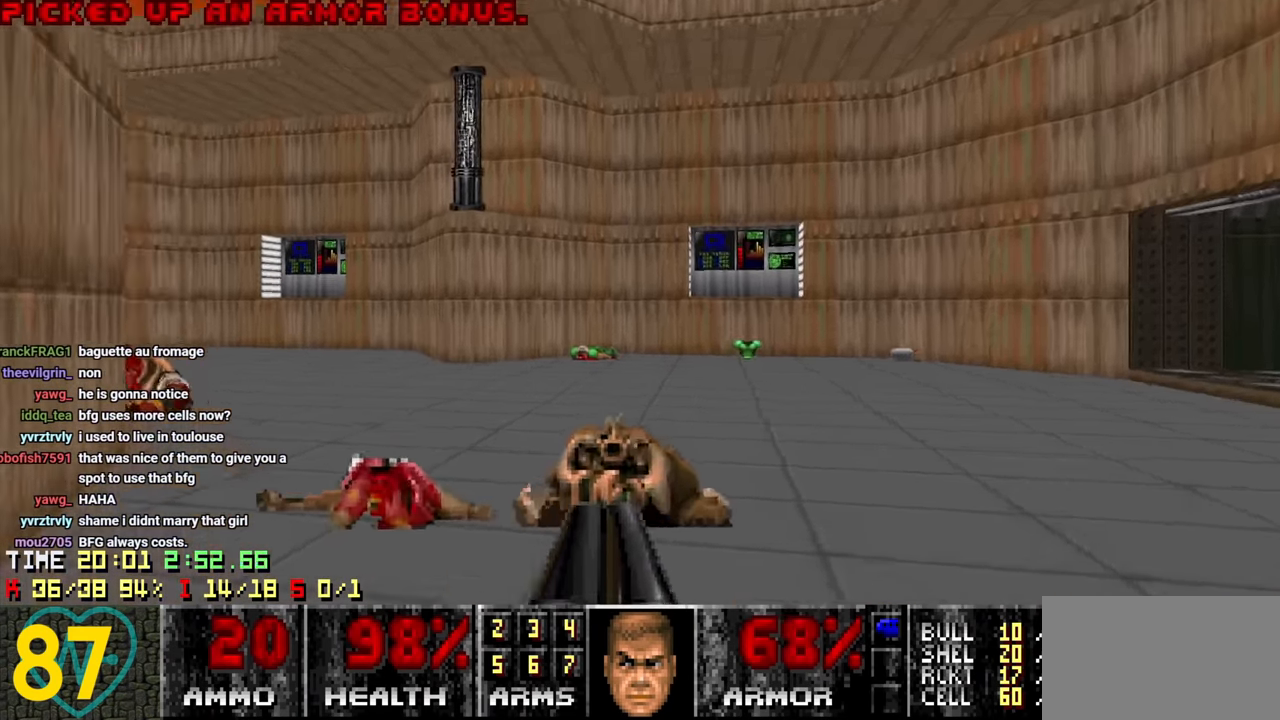
{"keys": [], "mouse": [], "mouse_move": "up-left", "events": [[133, "d", "down"], [167, "w", "up"], [217, "d", "up"]]}
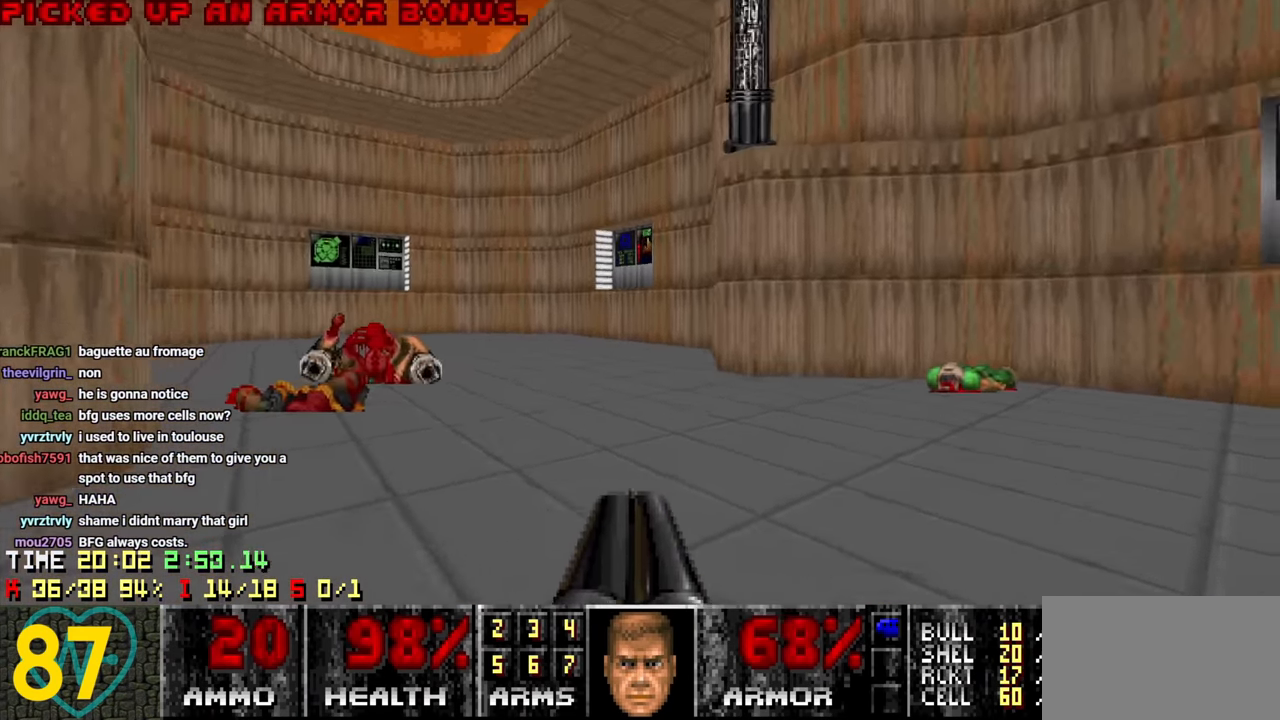
{"keys": ["d", "w"], "mouse": [], "mouse_move": "right", "events": [[467, "d", "down"], [467, "w", "down"]]}
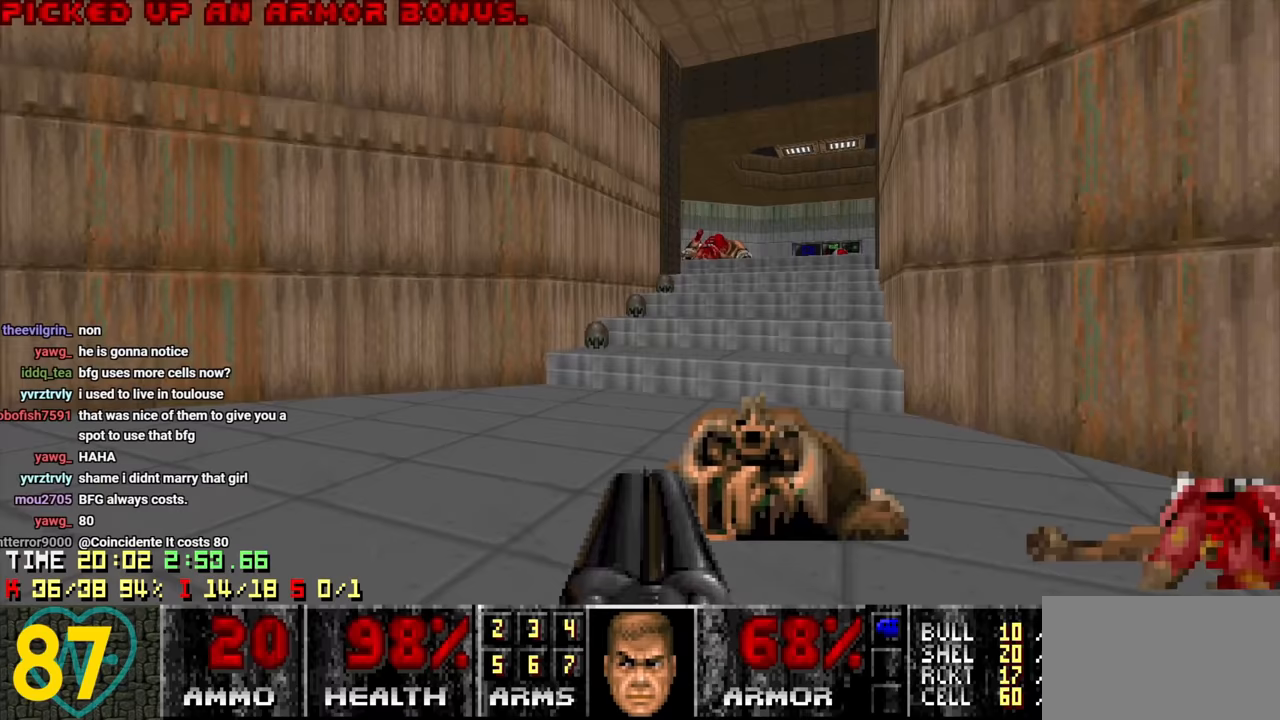
{"keys": ["w"], "mouse": [], "mouse_move": "up-left", "events": [[150, "d", "up"]]}
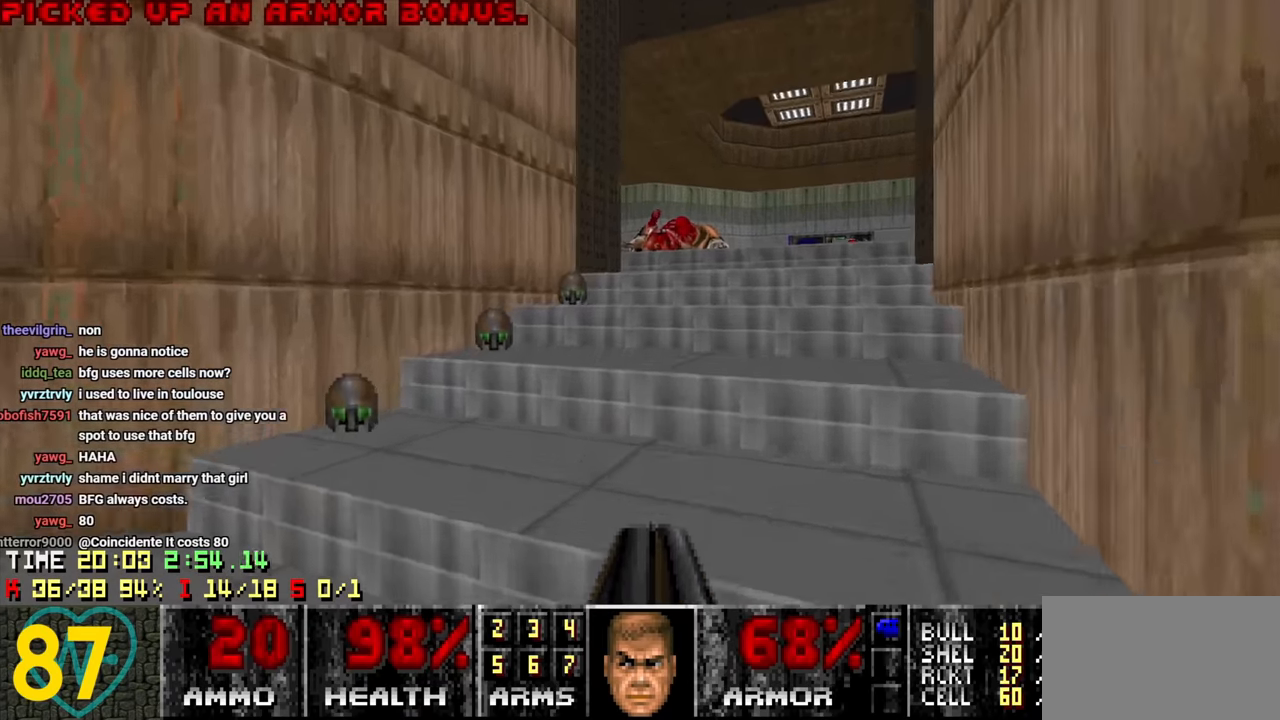
{"keys": ["w"], "mouse": [], "mouse_move": "up", "events": [[83, "d", "down"], [233, "d", "up"]]}
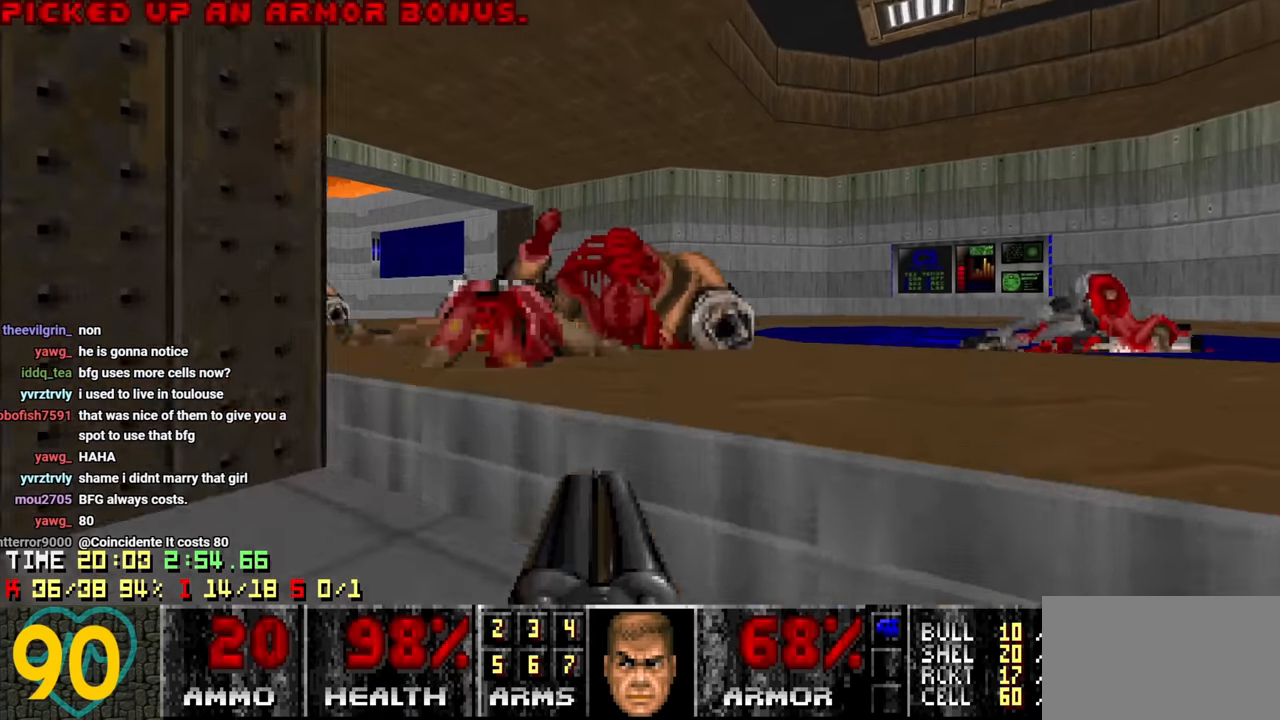
{"keys": ["w"], "mouse": [], "mouse_move": "left", "events": [[233, "w", "up"], [283, "a", "down"], [333, "w", "down"], [467, "a", "up"]]}
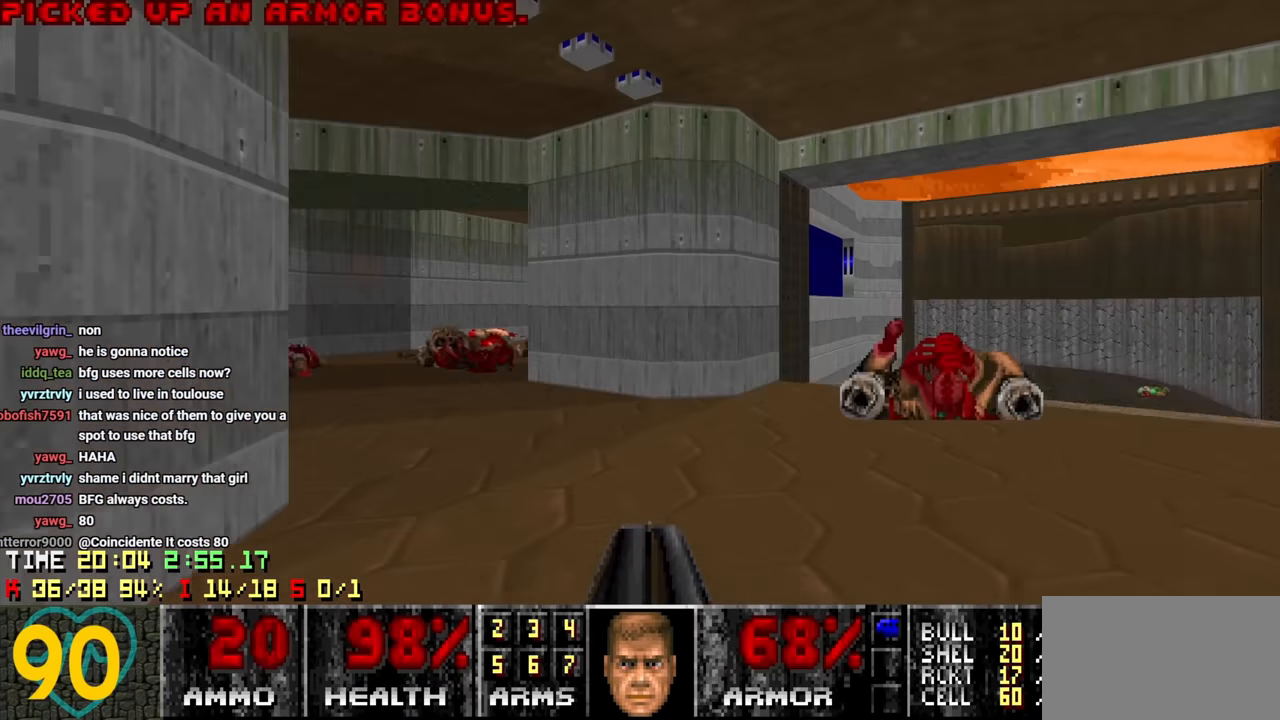
{"keys": ["a", "w"], "mouse": [], "mouse_move": "right", "events": [[67, "a", "down"]]}
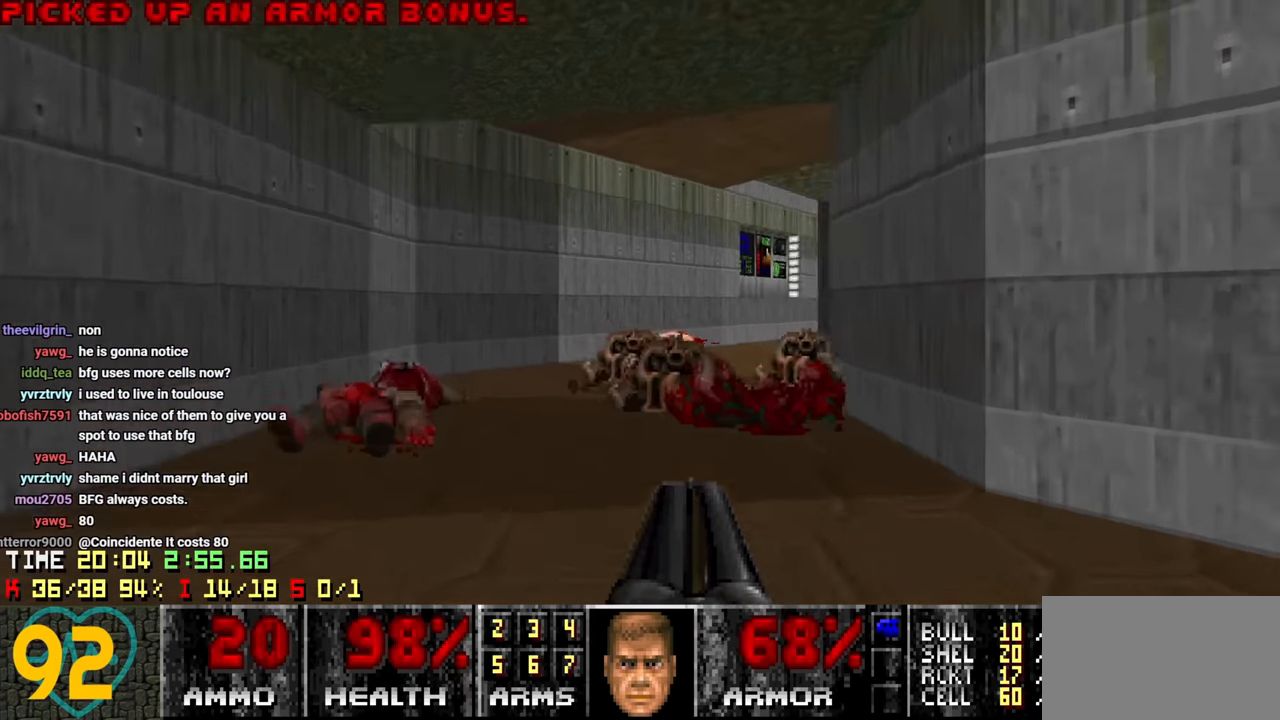
{"keys": ["w"], "mouse": [], "mouse_move": "right", "events": [[33, "a", "up"]]}
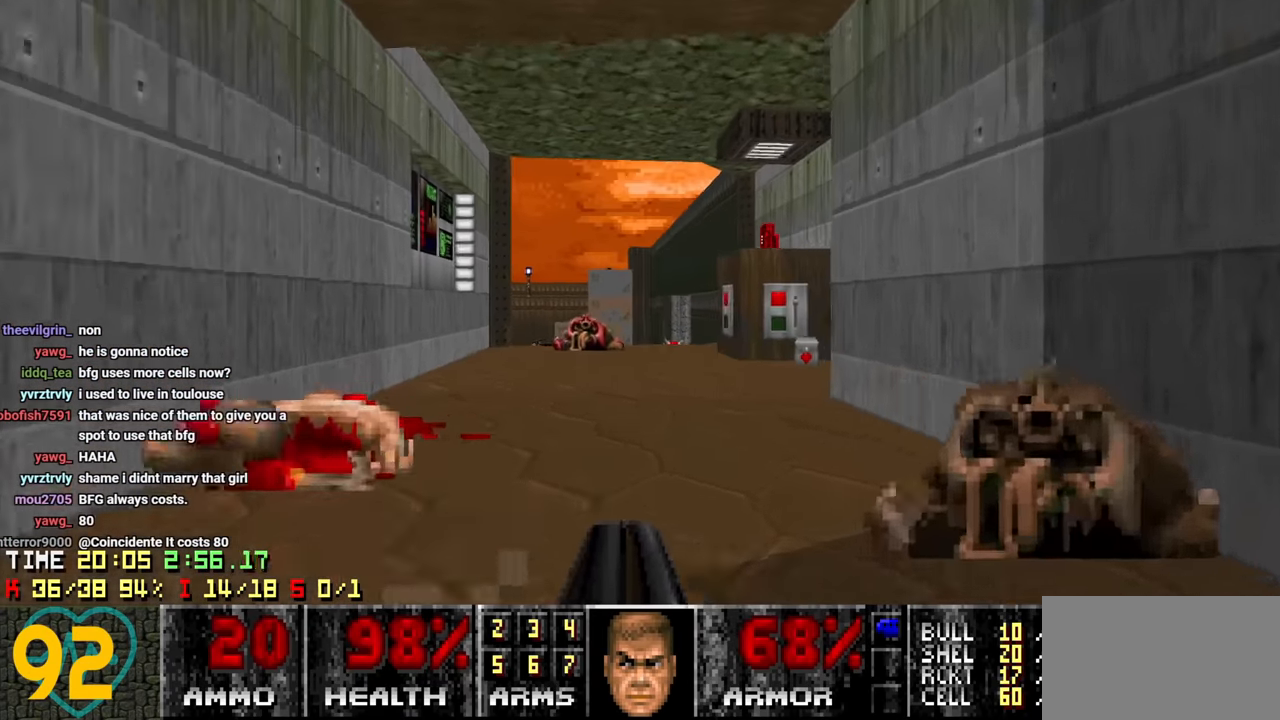
{"keys": [], "mouse": [], "mouse_move": "up", "events": [[100, "a", "down"], [200, "a", "up"], [233, "w", "up"]]}
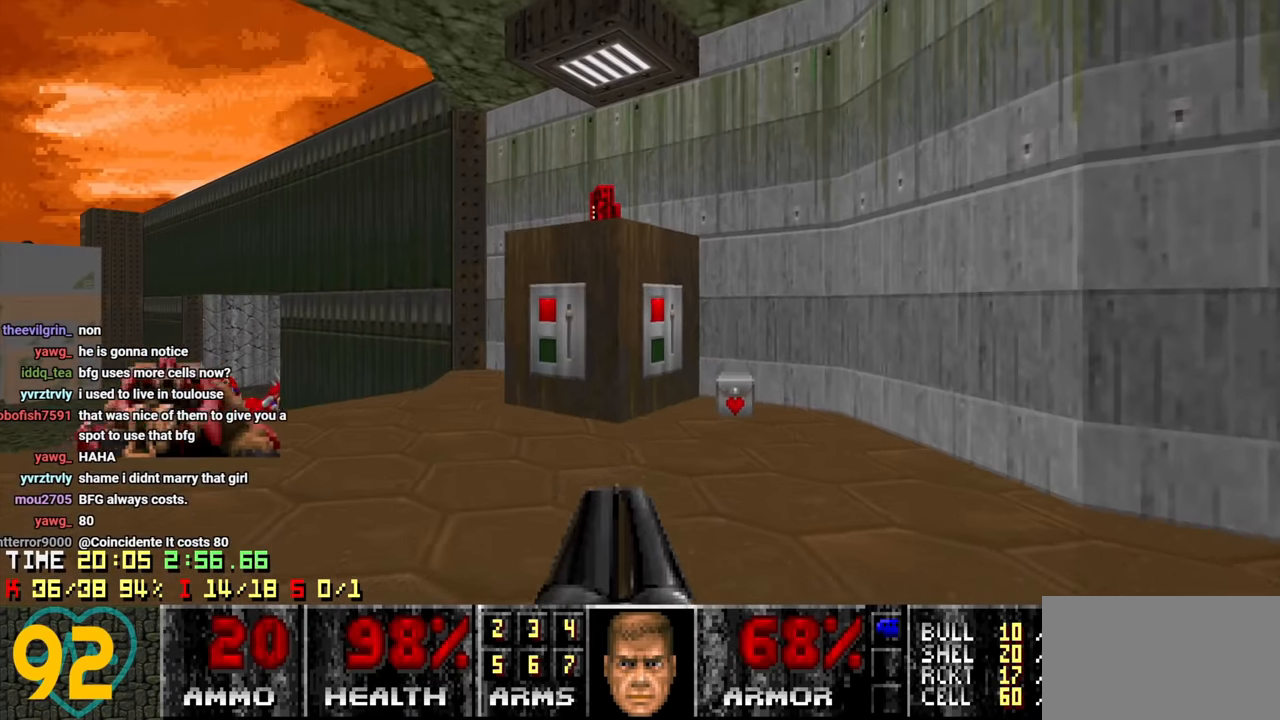
{"keys": [], "mouse": [], "mouse_move": "up-left", "events": [[17, "d", "down"], [67, "w", "down"], [333, "d", "up"], [483, "w", "up"]]}
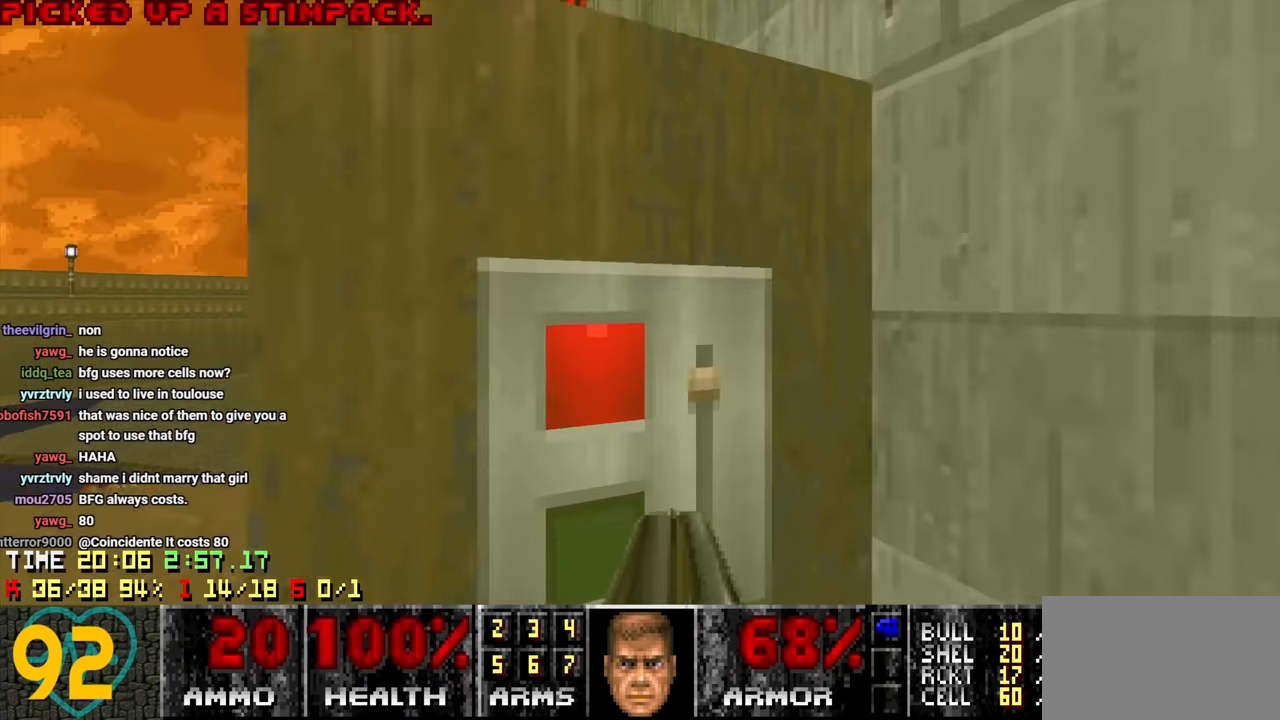
{"keys": ["a"], "mouse": [], "mouse_move": "right", "events": [[83, "a", "down"], [83, "s", "down"], [117, "mouse_wheel", "down"], [267, "mouse_wheel", "up"], [367, "s", "up"]]}
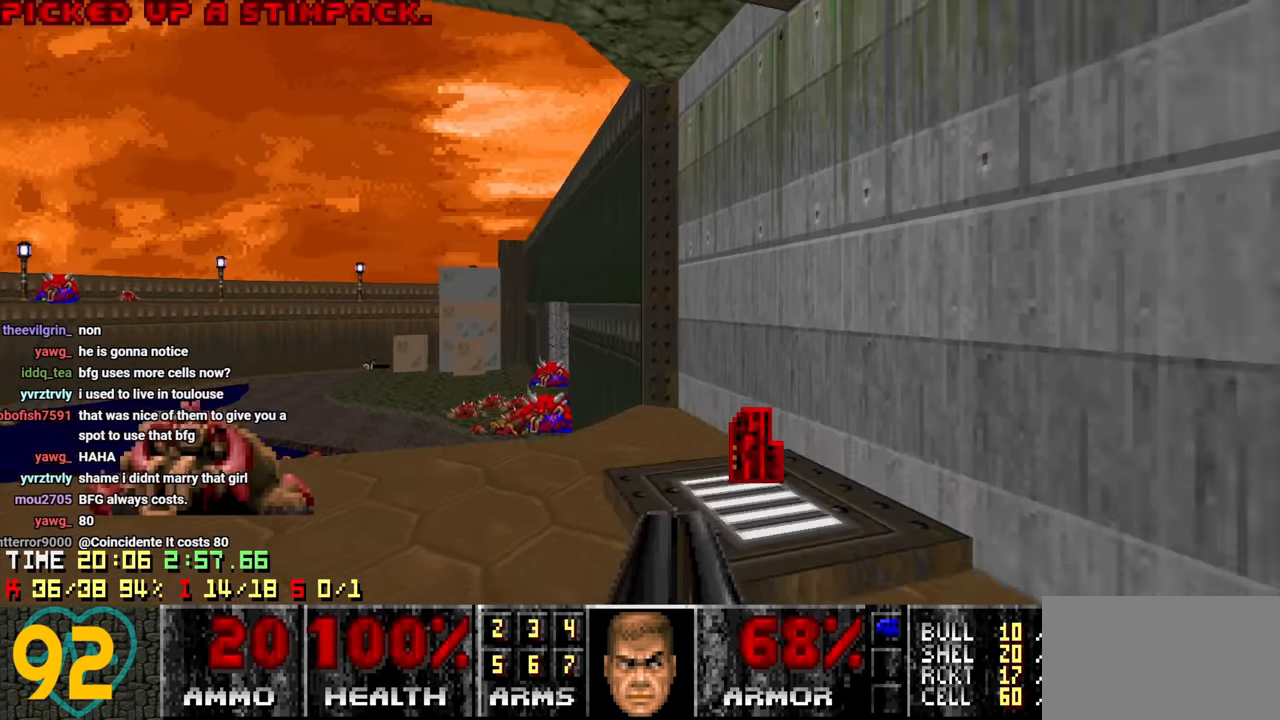
{"keys": ["w"], "mouse": [], "events": [[50, "a", "up"], [183, "d", "down"], [233, "w", "down"], [283, "d", "up"], [317, "w", "up"], [417, "w", "down"]]}
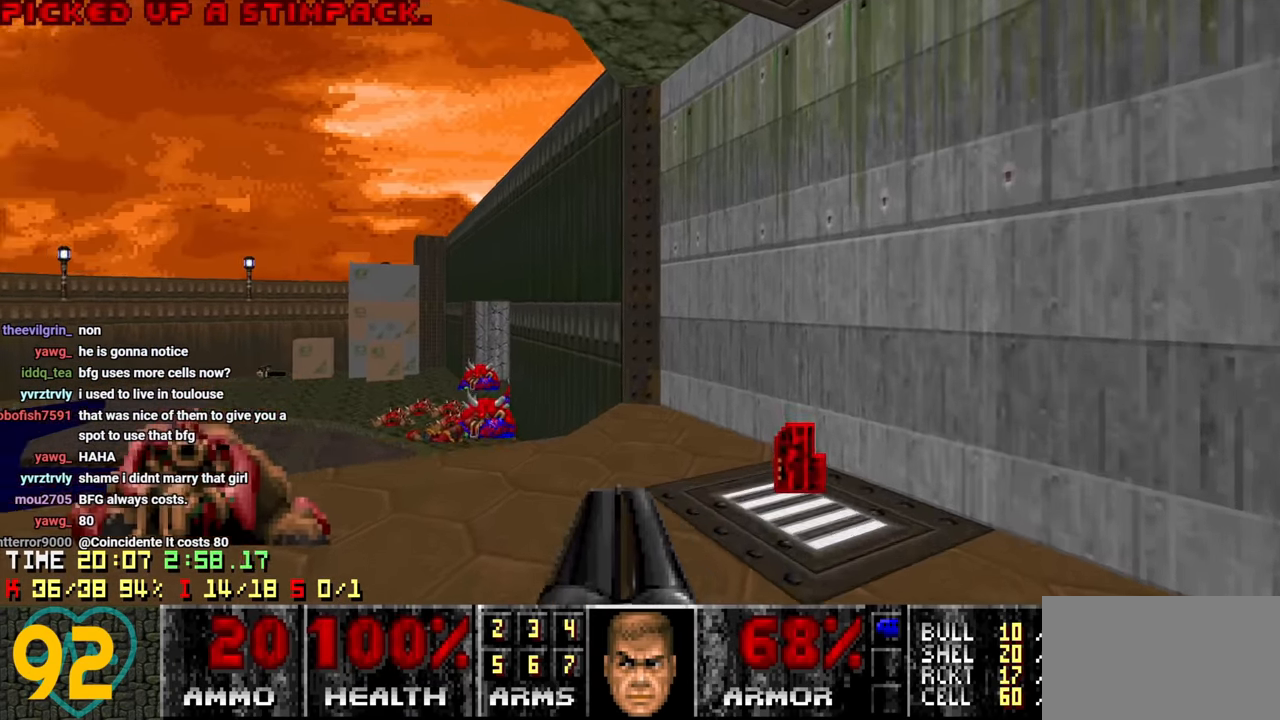
{"keys": [], "mouse": ["wheel"], "mouse_move": "left", "events": [[17, "d", "down"], [250, "w", "up"], [300, "d", "up"], [333, "d", "down"], [483, "d", "up"], [483, "mouse_wheel", "down"]]}
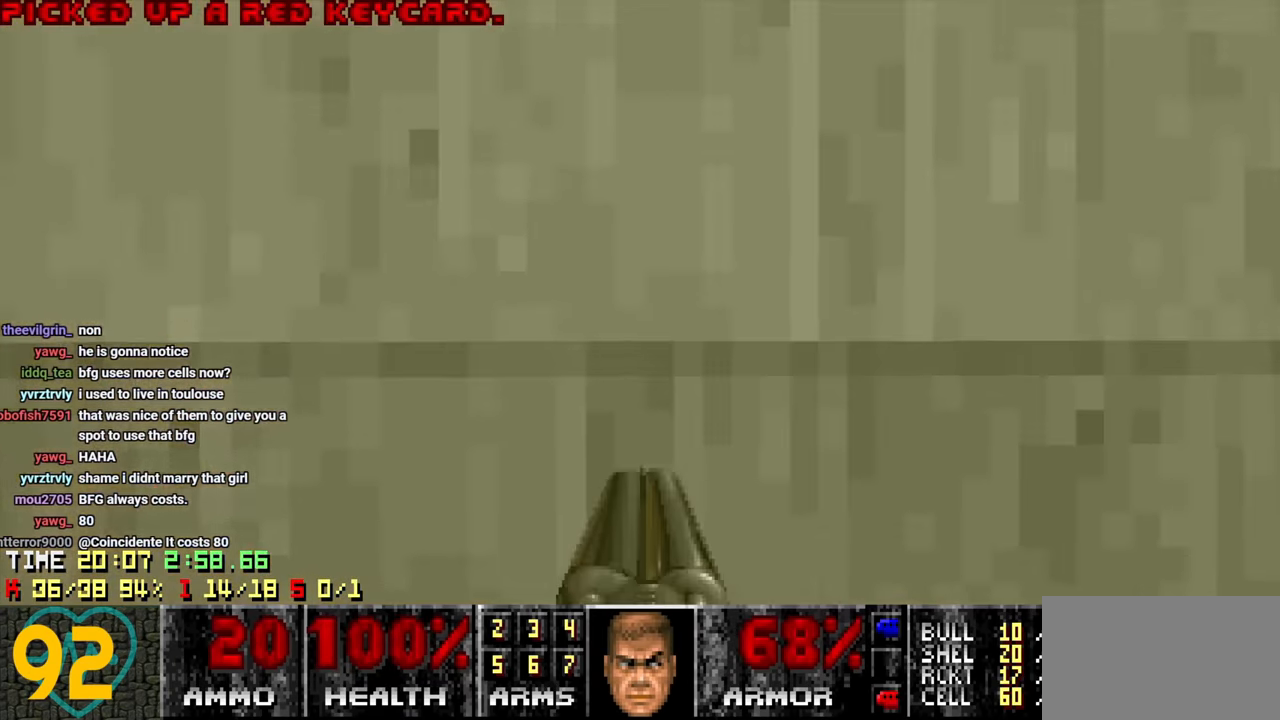
{"keys": ["d"], "mouse": [], "mouse_move": "up-left", "events": [[117, "mouse_wheel", "up"], [217, "w", "down"], [300, "mouse_wheel", "down"], [350, "w", "up"], [417, "mouse_wheel", "up"], [500, "d", "down"]]}
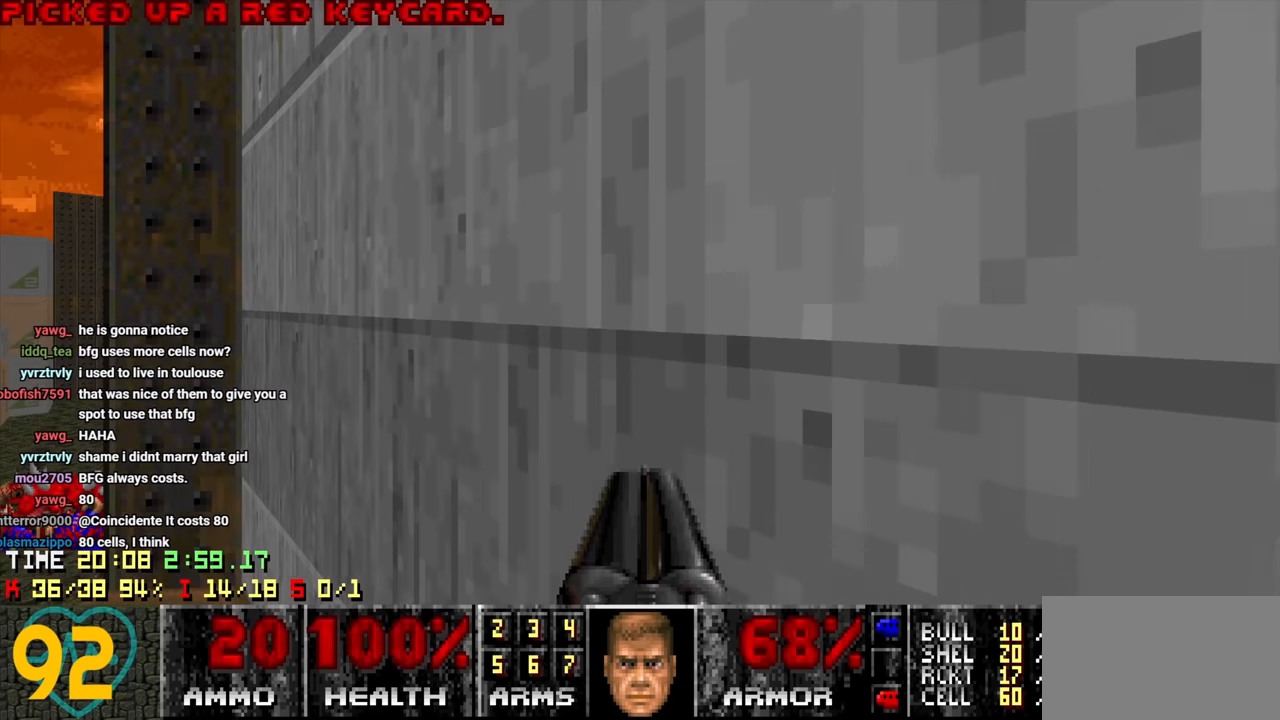
{"keys": [], "mouse": ["wheel"], "mouse_move": "up-right", "events": [[134, "mouse_wheel", "down"], [134, "w", "down"], [184, "d", "up"], [284, "mouse_wheel", "up"], [334, "w", "up"], [467, "mouse_wheel", "down"]]}
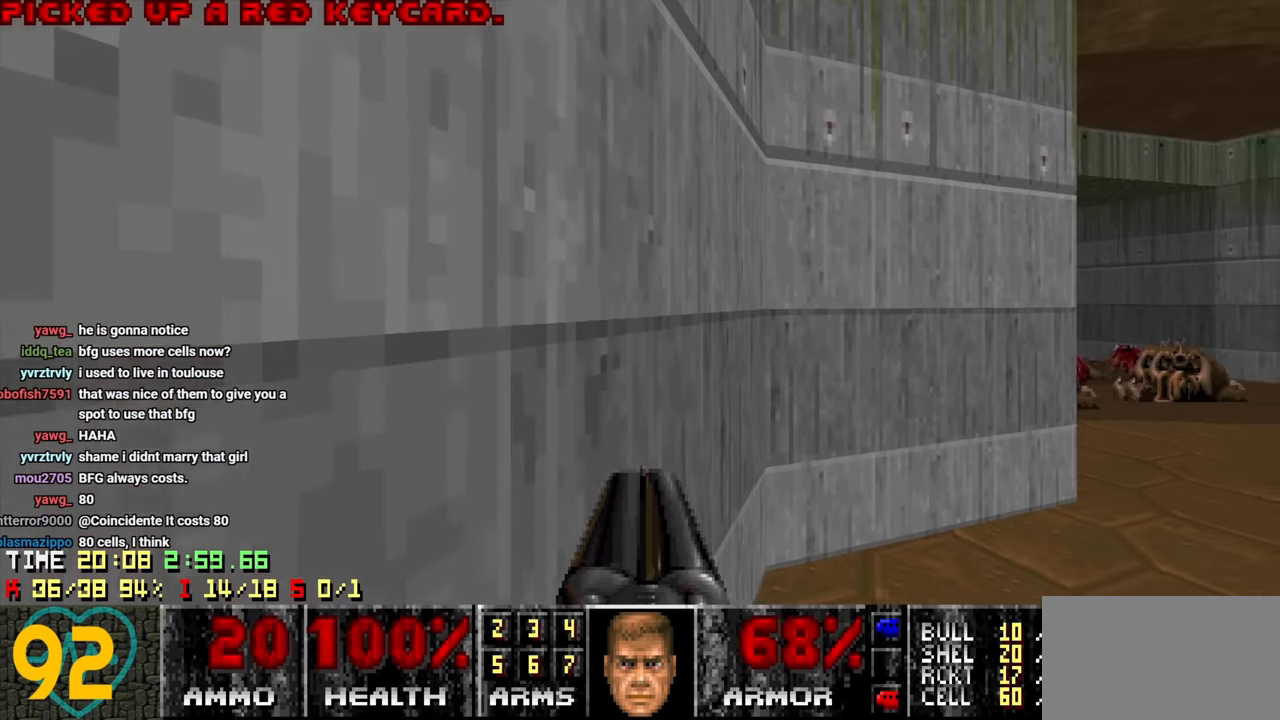
{"keys": ["w"], "mouse": [], "mouse_move": "up-left", "events": [[17, "w", "down"], [100, "mouse_wheel", "up"], [150, "a", "down"], [250, "w", "up"], [300, "mouse_wheel", "down"], [400, "mouse_wheel", "up"], [434, "a", "up"], [434, "w", "down"]]}
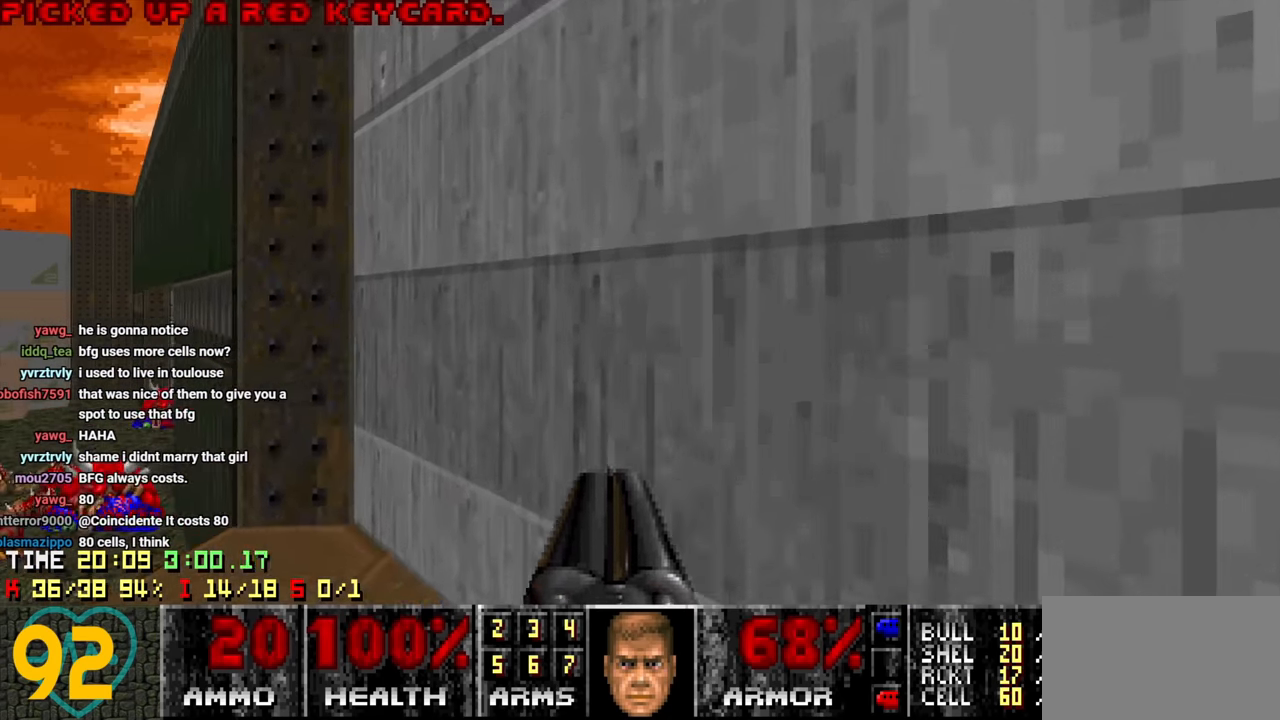
{"keys": [], "mouse": [], "mouse_move": "left", "events": [[34, "mouse_wheel", "down"], [84, "d", "down"], [134, "w", "up"], [184, "mouse_wheel", "up"], [267, "d", "up"]]}
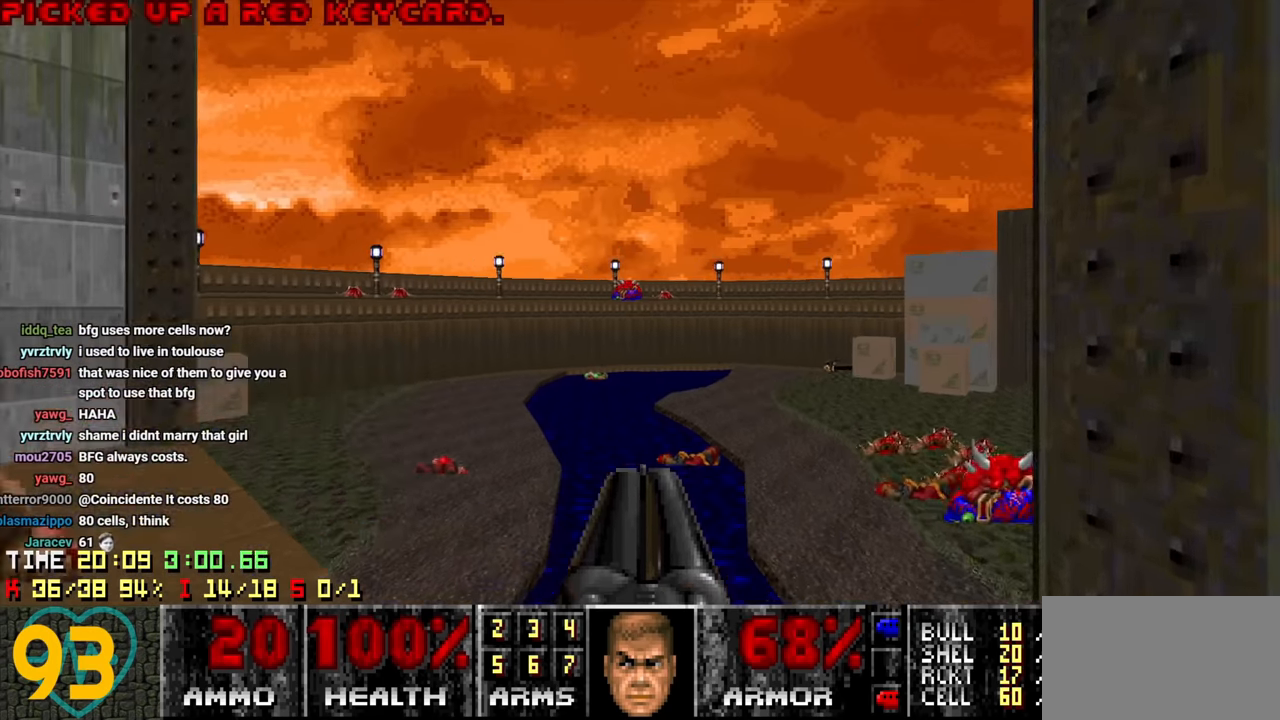
{"keys": ["w"], "mouse": [], "mouse_move": "up-left", "events": [[50, "w", "down"], [134, "w", "up"], [234, "a", "down"], [434, "w", "down"], [467, "a", "up"]]}
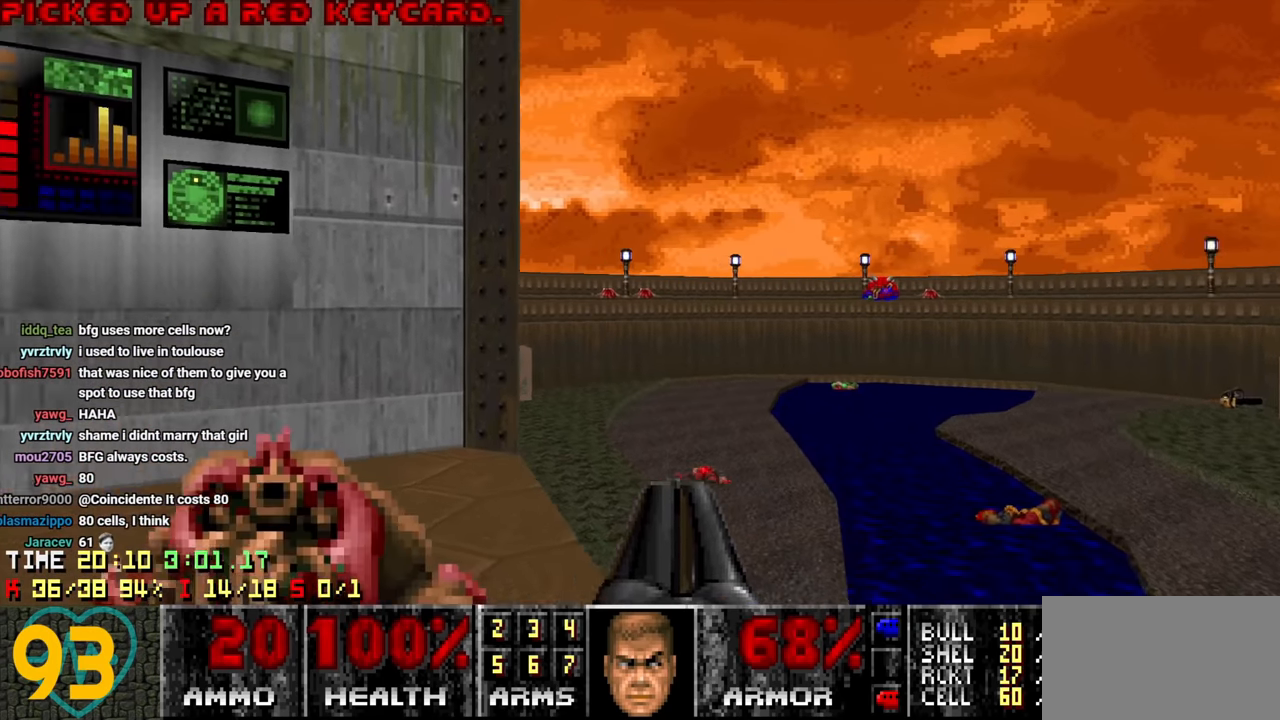
{"keys": ["w"], "mouse": [], "mouse_move": "down-left", "events": [[67, "w", "up"], [350, "w", "down"]]}
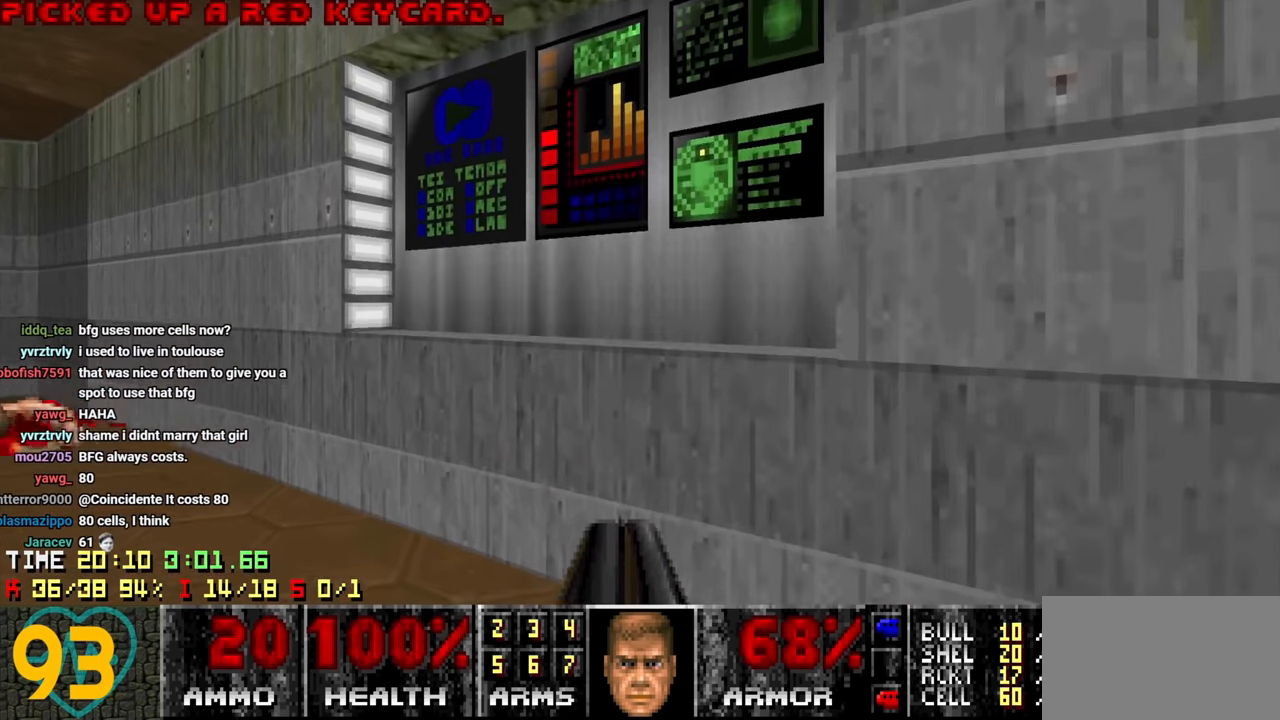
{"keys": ["w"], "mouse": [], "mouse_move": "left", "events": [[84, "a", "down"], [167, "w", "up"], [267, "a", "up"], [267, "mouse_wheel", "down"], [367, "a", "down"], [367, "mouse_wheel", "up"], [367, "w", "down"], [450, "a", "up"]]}